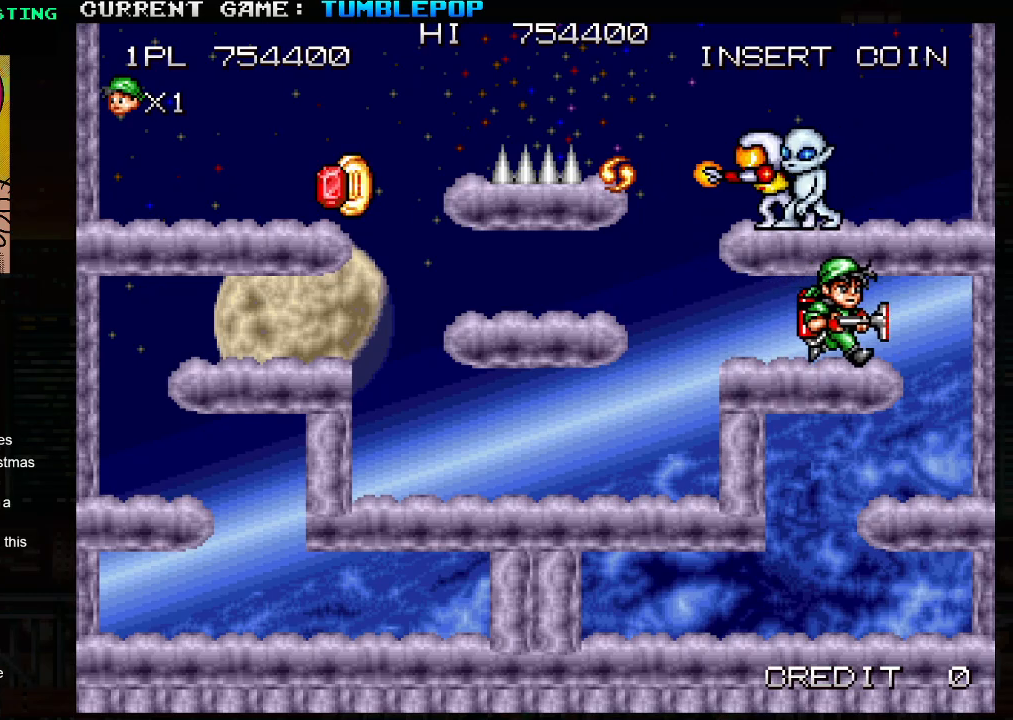
Gameplay with a controller (arcade stick); each line is a JSON object with the inputs held at the frame after it. "events" lists button and stick changes between this image and that frame as [ms after this image, input, new state], when the widget could be followed in between. Not read: L3 R3.
{"buttons": ["SQUARE"], "left_stick": "right", "events": [[150, "TRIANGLE", "down"], [300, "left_stick", "center"], [317, "TRIANGLE", "up"], [350, "left_stick", "left"], [467, "left_stick", "right"]]}
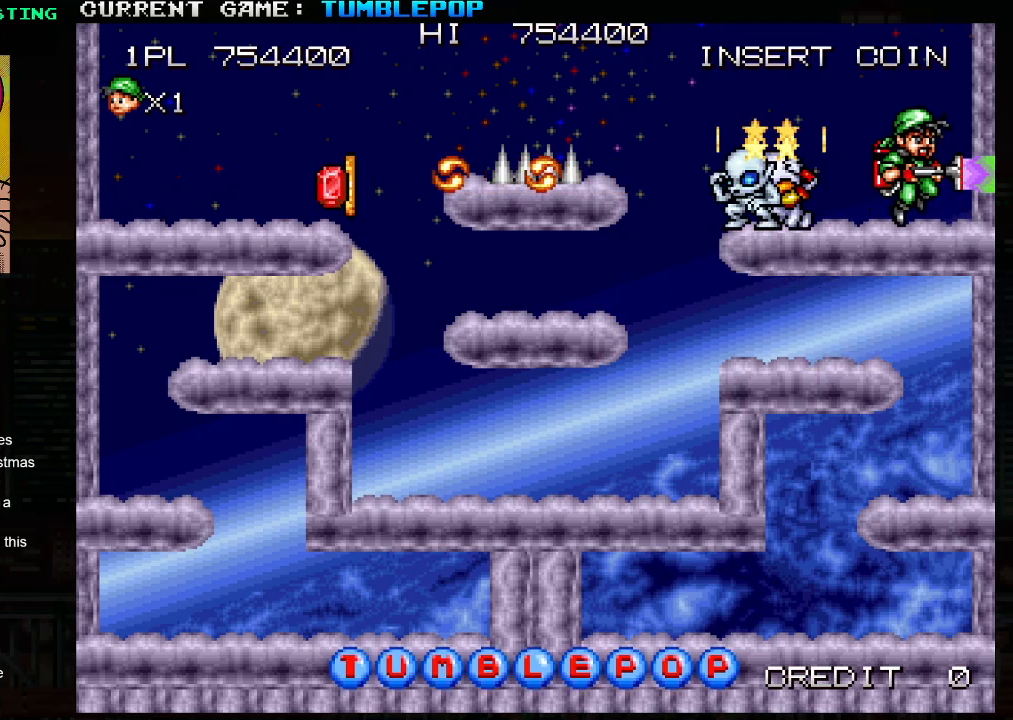
{"buttons": ["SQUARE"], "left_stick": "left", "events": [[50, "left_stick", "left"], [233, "left_stick", "center"], [300, "left_stick", "left"], [383, "left_stick", "center"], [450, "left_stick", "left"]]}
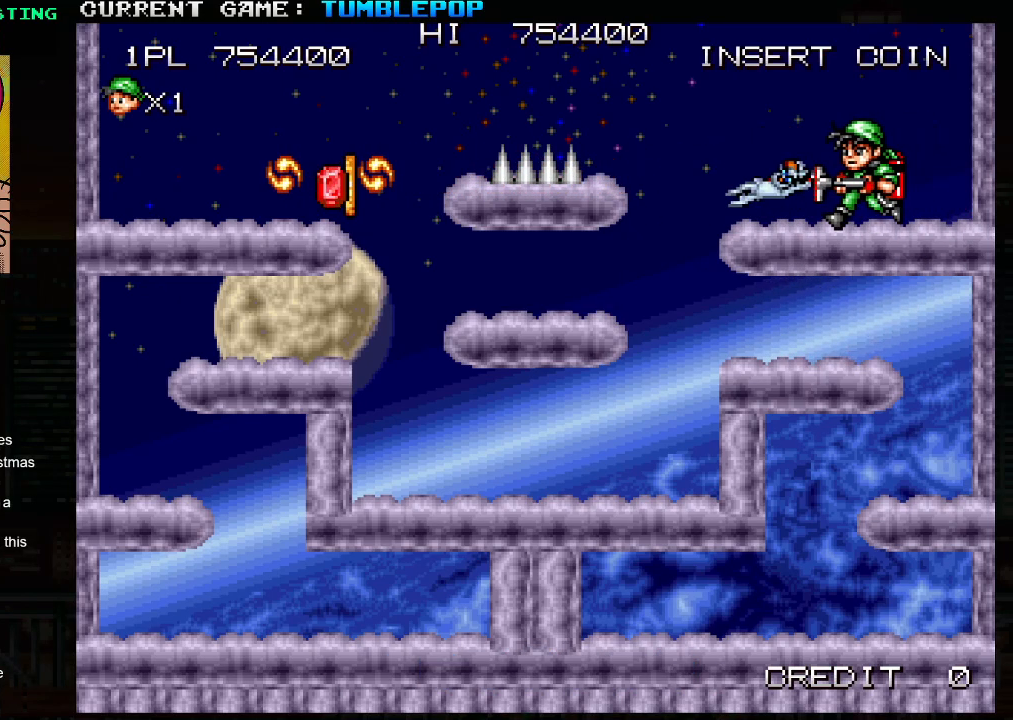
{"buttons": ["SQUARE"], "left_stick": "right", "events": [[417, "SQUARE", "up"], [433, "left_stick", "right"], [500, "SQUARE", "down"]]}
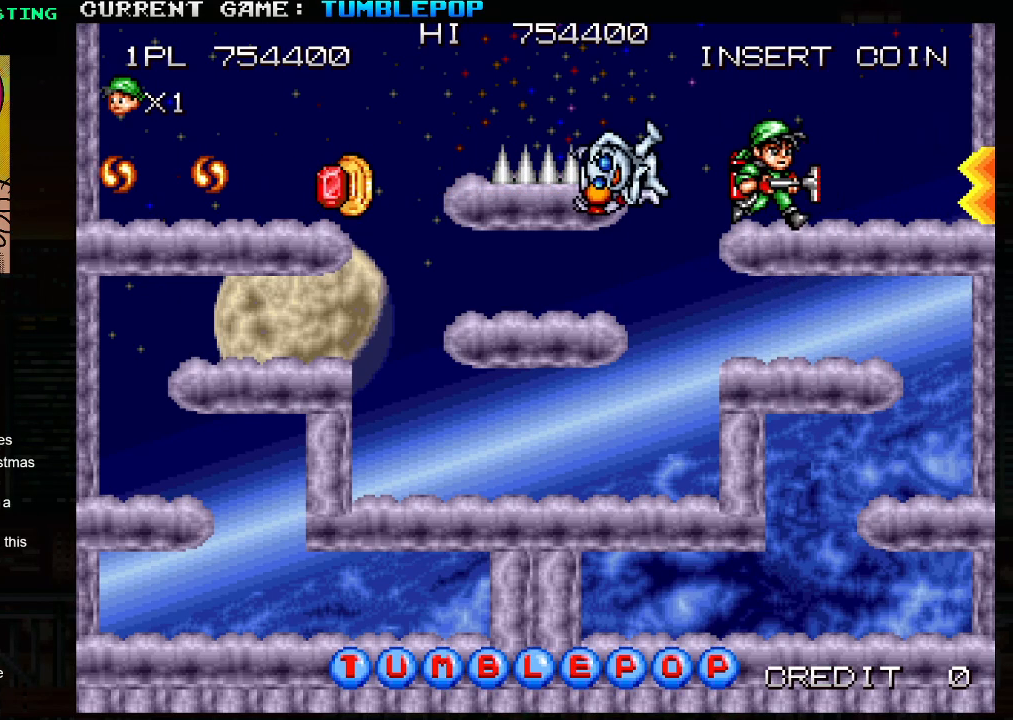
{"buttons": [], "left_stick": "center", "events": [[83, "TRIANGLE", "down"], [100, "SQUARE", "up"], [267, "TRIANGLE", "up"], [500, "left_stick", "center"]]}
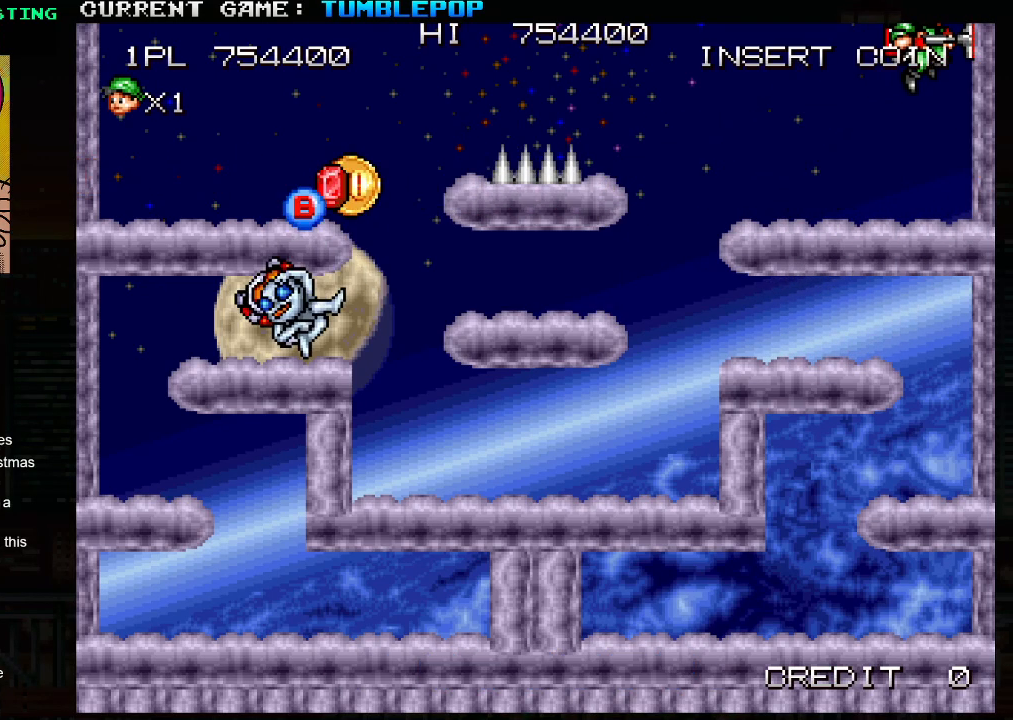
{"buttons": [], "left_stick": "left", "events": [[167, "left_stick", "left"]]}
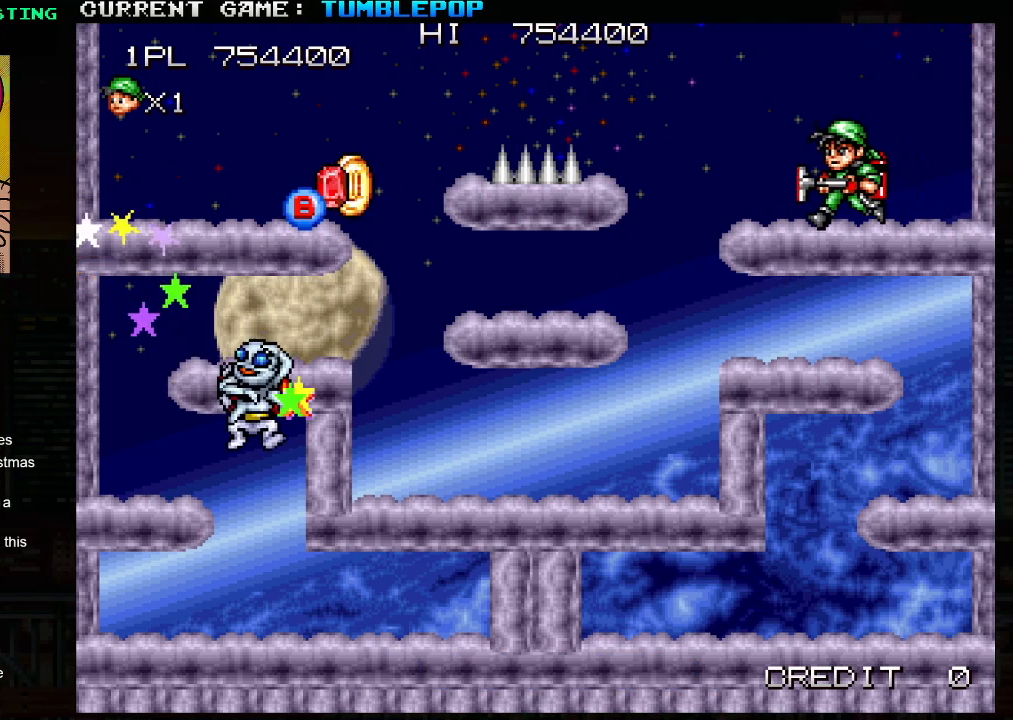
{"buttons": [], "left_stick": "left", "events": [[50, "TRIANGLE", "down"], [117, "TRIANGLE", "up"]]}
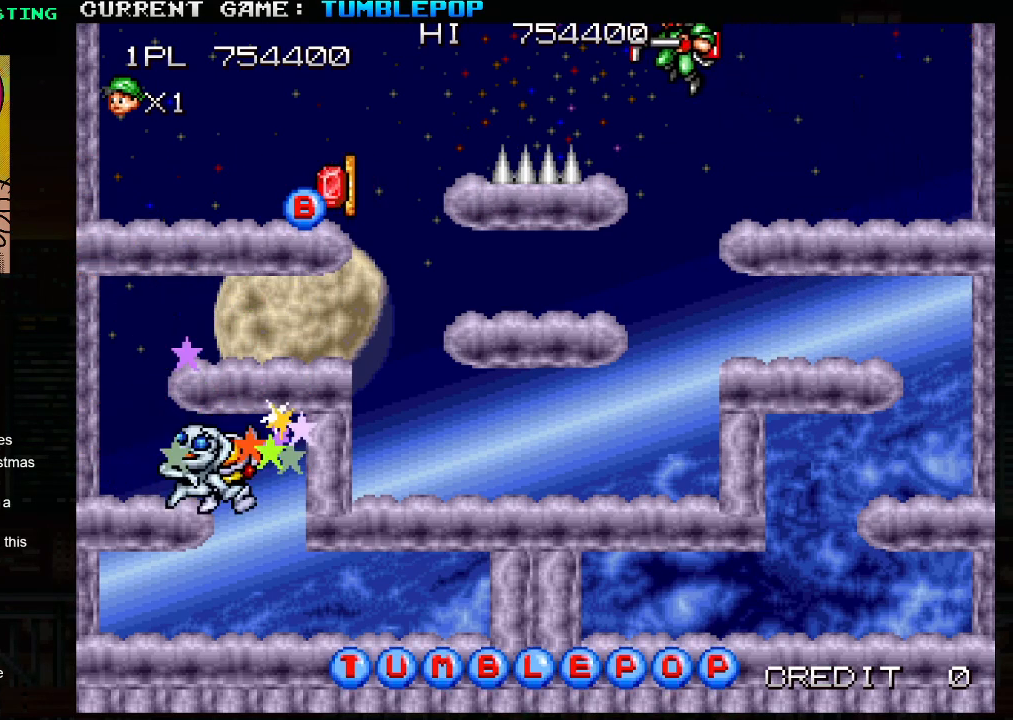
{"buttons": ["SQUARE"], "left_stick": "left", "events": [[17, "left_stick", "center"], [183, "SQUARE", "down"], [317, "left_stick", "left"]]}
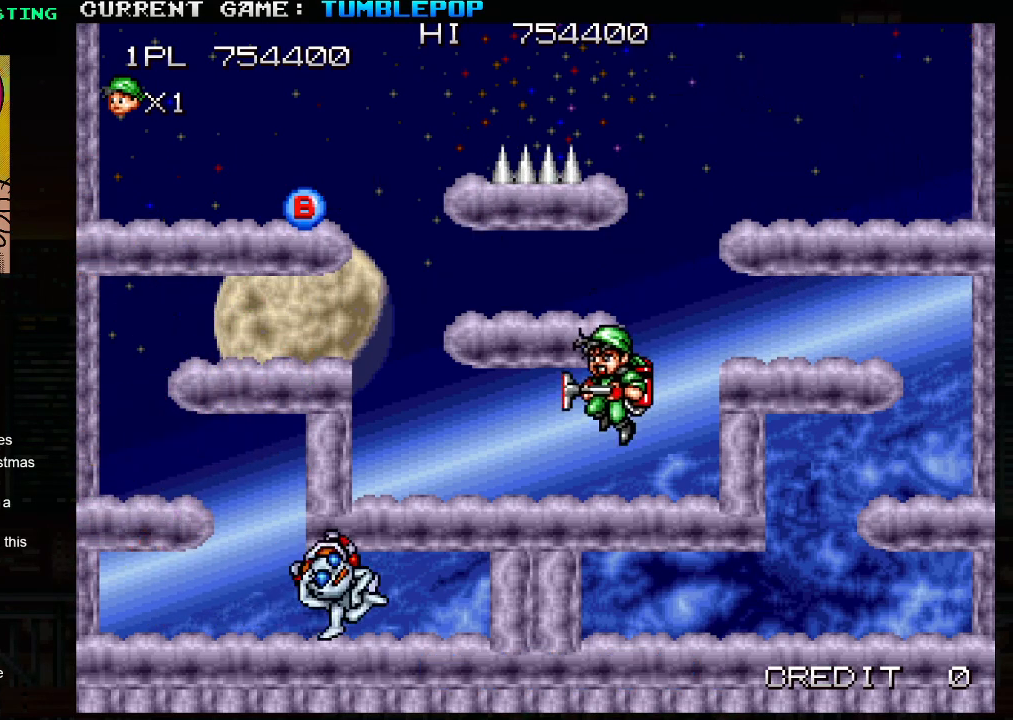
{"buttons": ["SQUARE", "TRIANGLE"], "left_stick": "left", "events": [[467, "TRIANGLE", "down"]]}
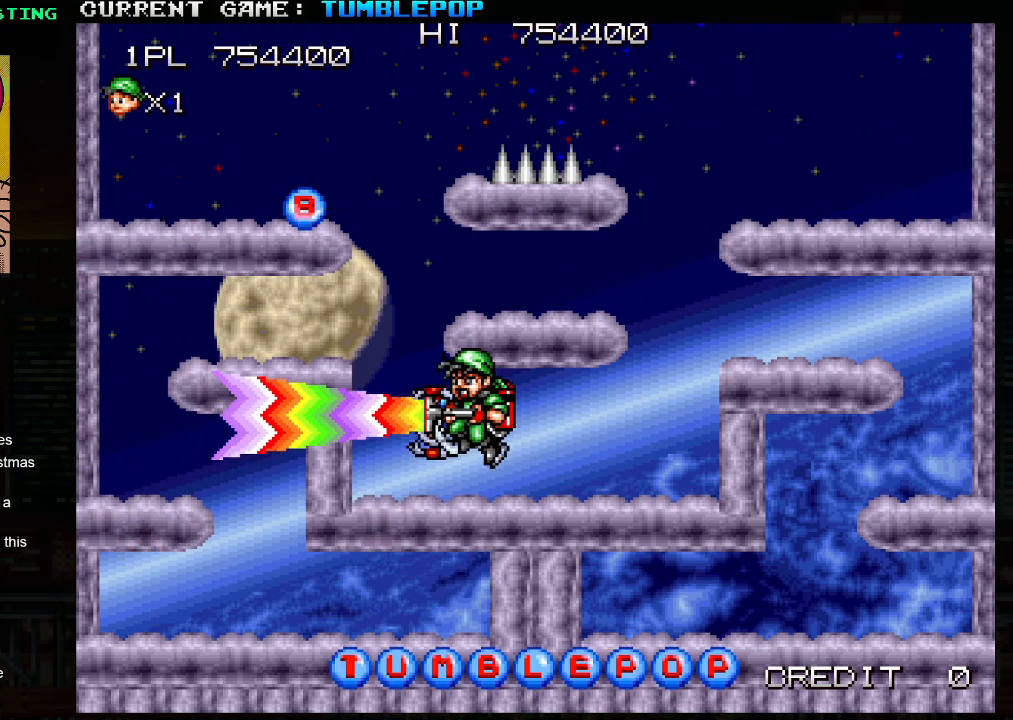
{"buttons": ["SQUARE"], "left_stick": "left", "events": [[467, "TRIANGLE", "up"]]}
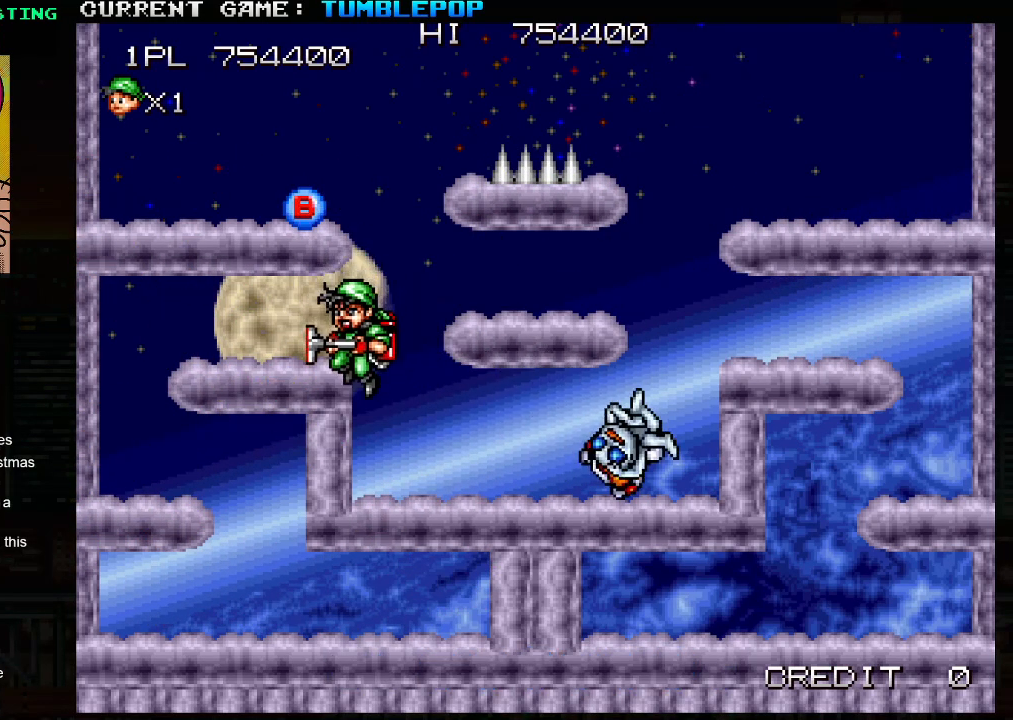
{"buttons": ["SQUARE", "TRIANGLE"], "left_stick": "center", "events": [[33, "left_stick", "center"], [117, "TRIANGLE", "down"], [217, "TRIANGLE", "up"], [333, "TRIANGLE", "down"]]}
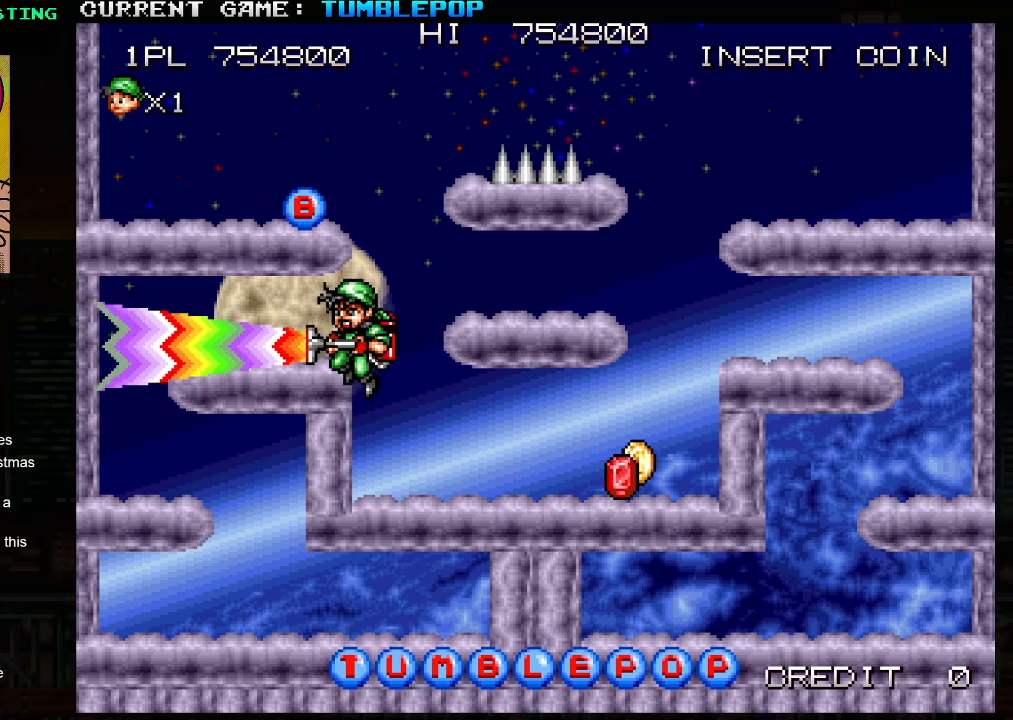
{"buttons": ["SQUARE", "TRIANGLE"], "left_stick": "center", "events": [[50, "left_stick", "left"], [283, "TRIANGLE", "up"], [450, "left_stick", "center"], [483, "TRIANGLE", "down"]]}
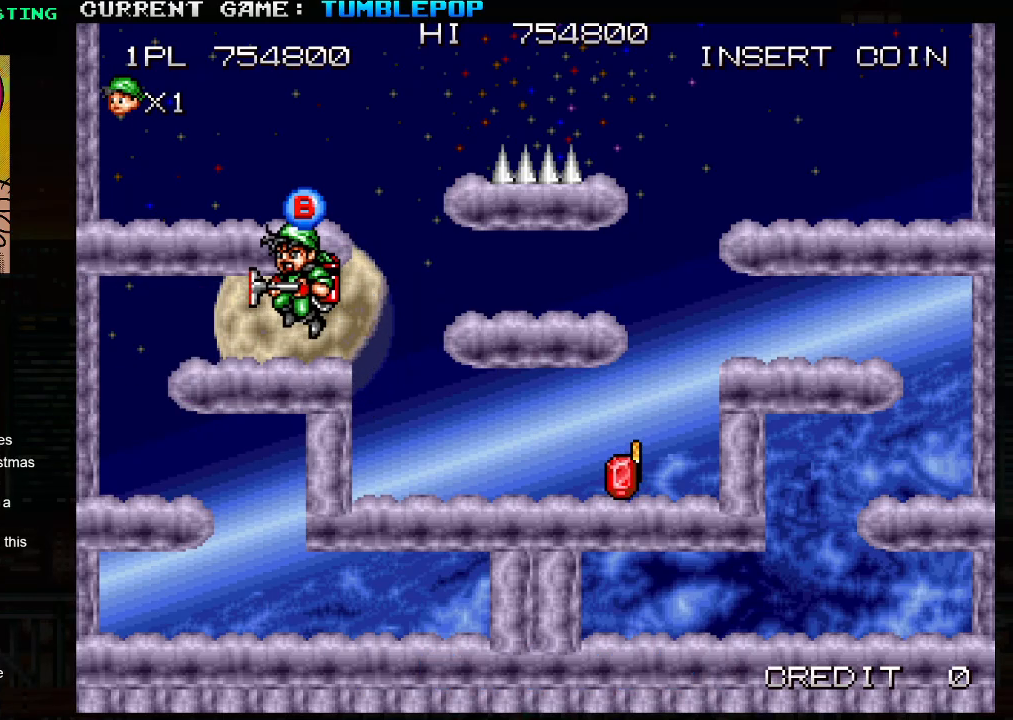
{"buttons": ["SQUARE"], "left_stick": "center", "events": [[133, "TRIANGLE", "up"], [150, "left_stick", "right"], [417, "left_stick", "center"]]}
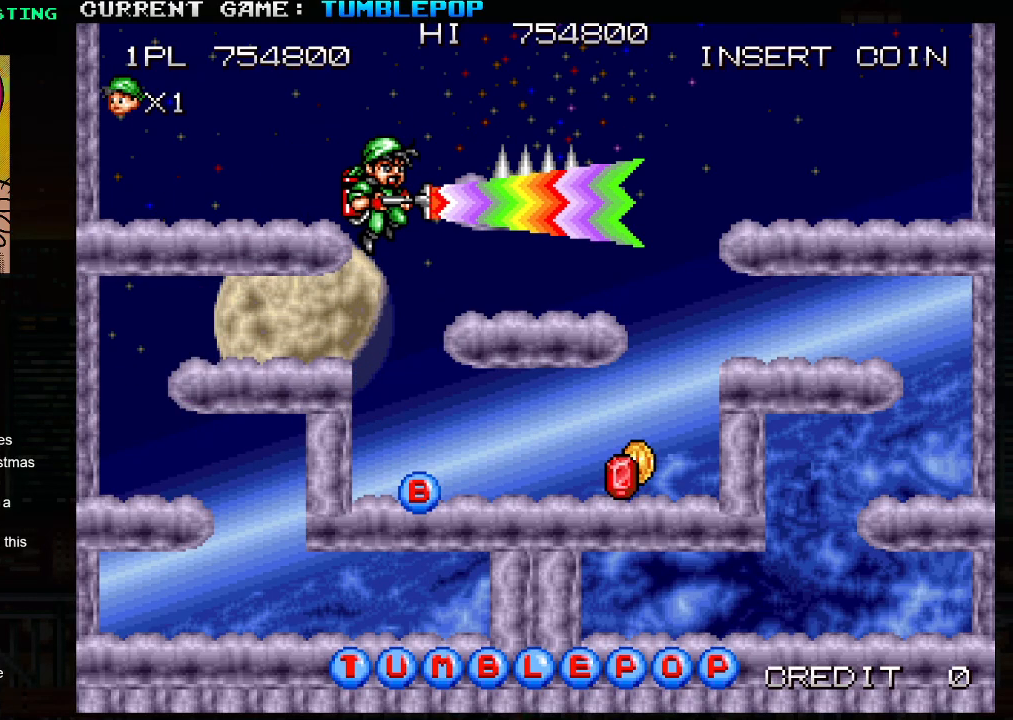
{"buttons": ["SQUARE"], "left_stick": "right", "events": [[233, "left_stick", "right"]]}
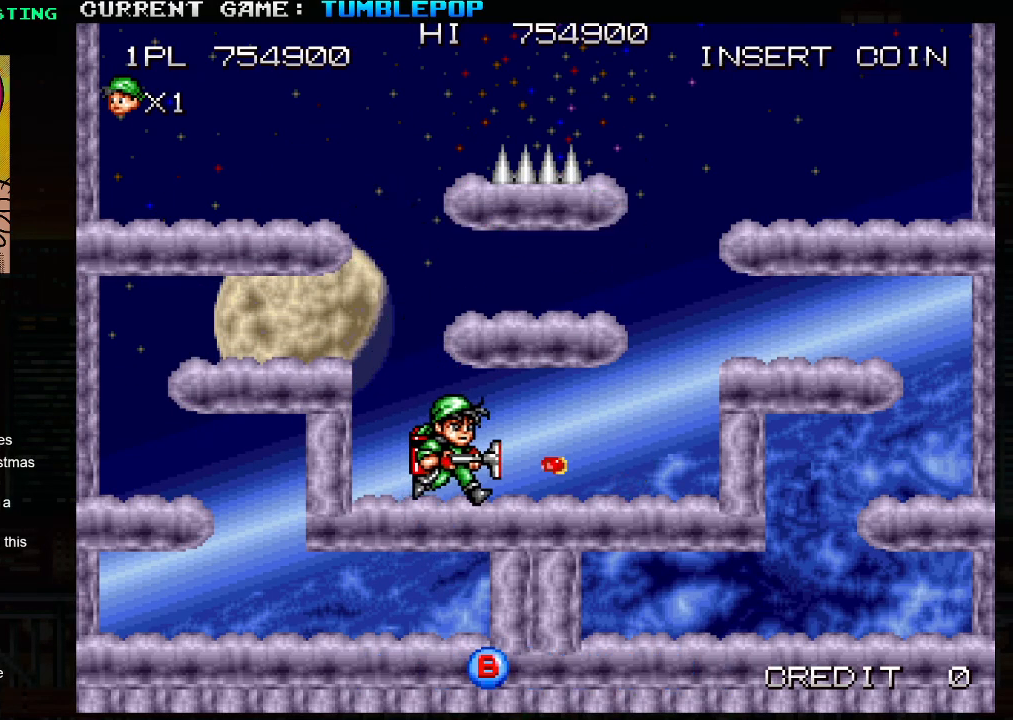
{"buttons": ["SQUARE", "TRIANGLE"], "left_stick": "right", "events": [[483, "TRIANGLE", "down"]]}
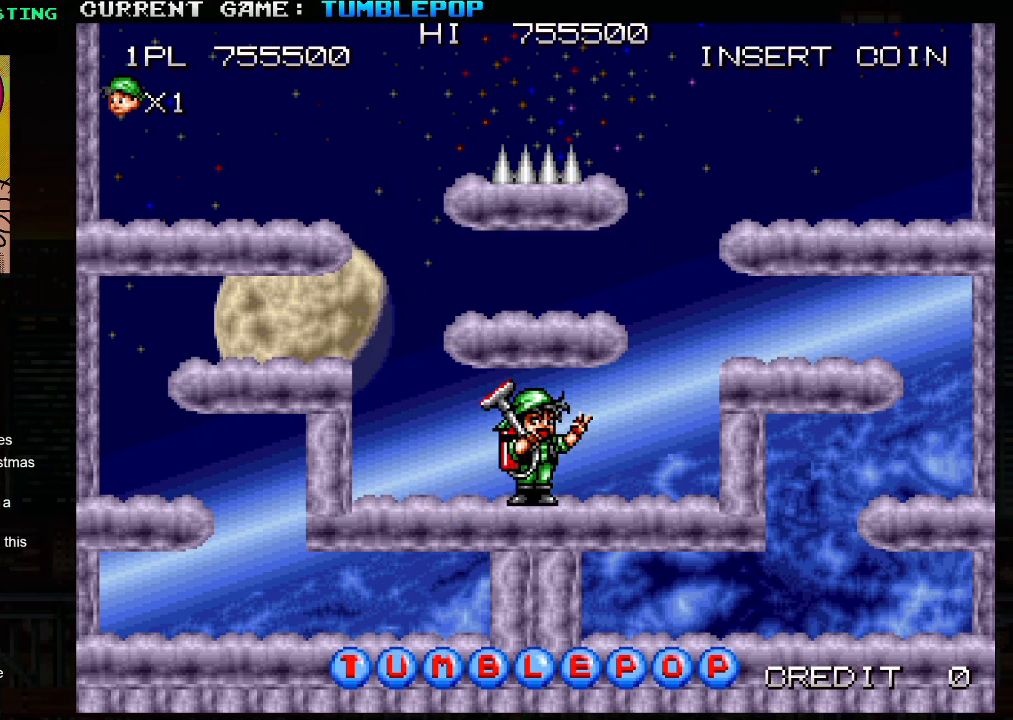
{"buttons": ["SQUARE", "TRIANGLE"], "left_stick": "right", "events": [[150, "TRIANGLE", "up"], [183, "SQUARE", "up"], [433, "TRIANGLE", "down"], [500, "SQUARE", "down"]]}
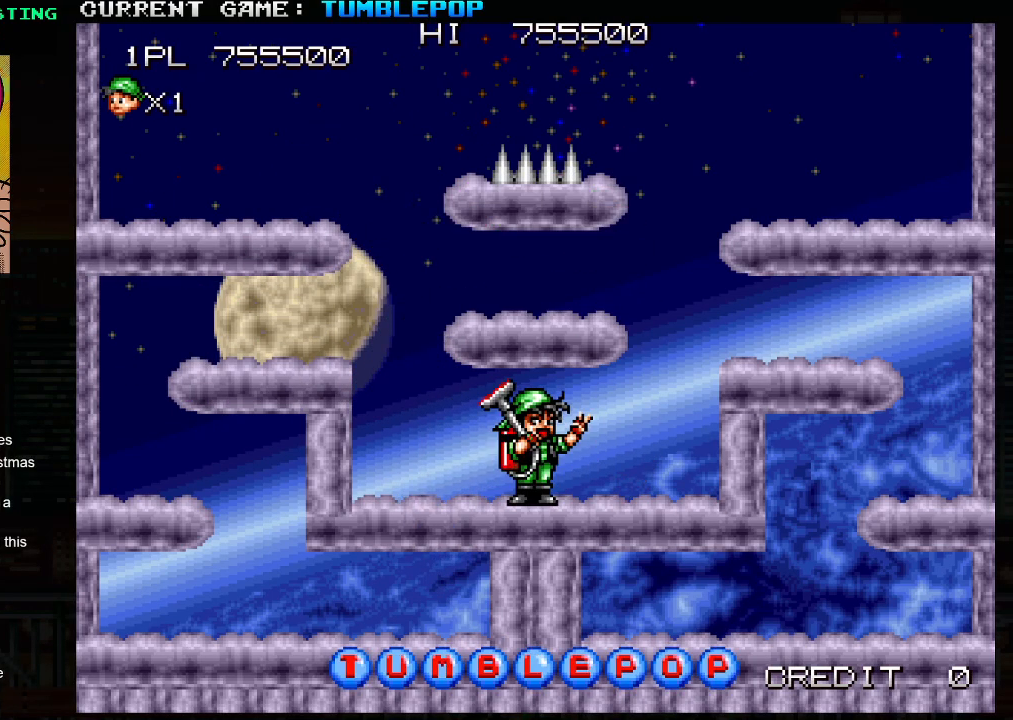
{"buttons": [], "left_stick": "right", "events": [[33, "TRIANGLE", "up"], [67, "SQUARE", "up"], [267, "TRIANGLE", "down"], [317, "SQUARE", "down"], [350, "SQUARE", "up"], [350, "TRIANGLE", "up"]]}
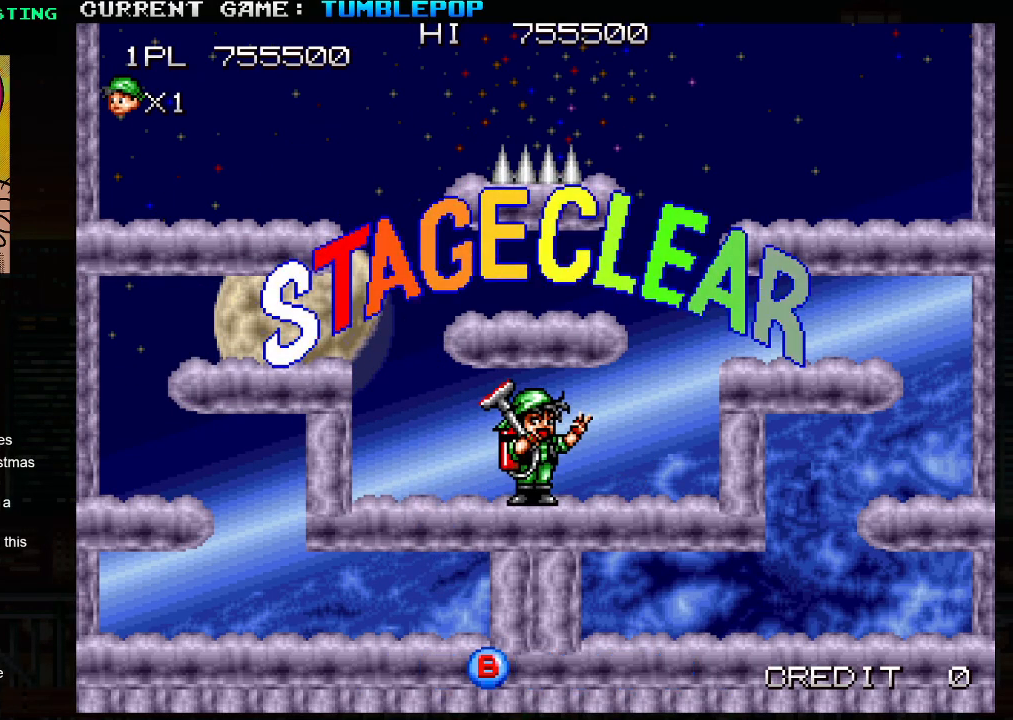
{"buttons": [], "left_stick": "right", "events": [[50, "TRIANGLE", "down"], [83, "SQUARE", "down"], [117, "SQUARE", "up"], [117, "TRIANGLE", "up"]]}
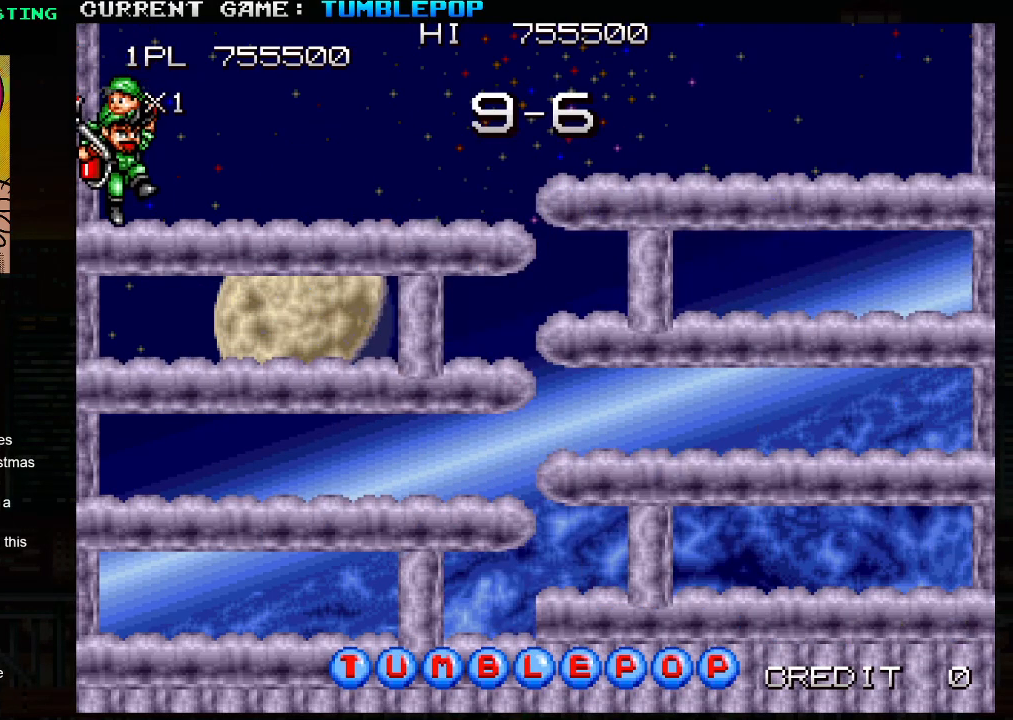
{"buttons": ["SQUARE"], "left_stick": "center", "events": [[117, "SQUARE", "down"], [133, "left_stick", "center"]]}
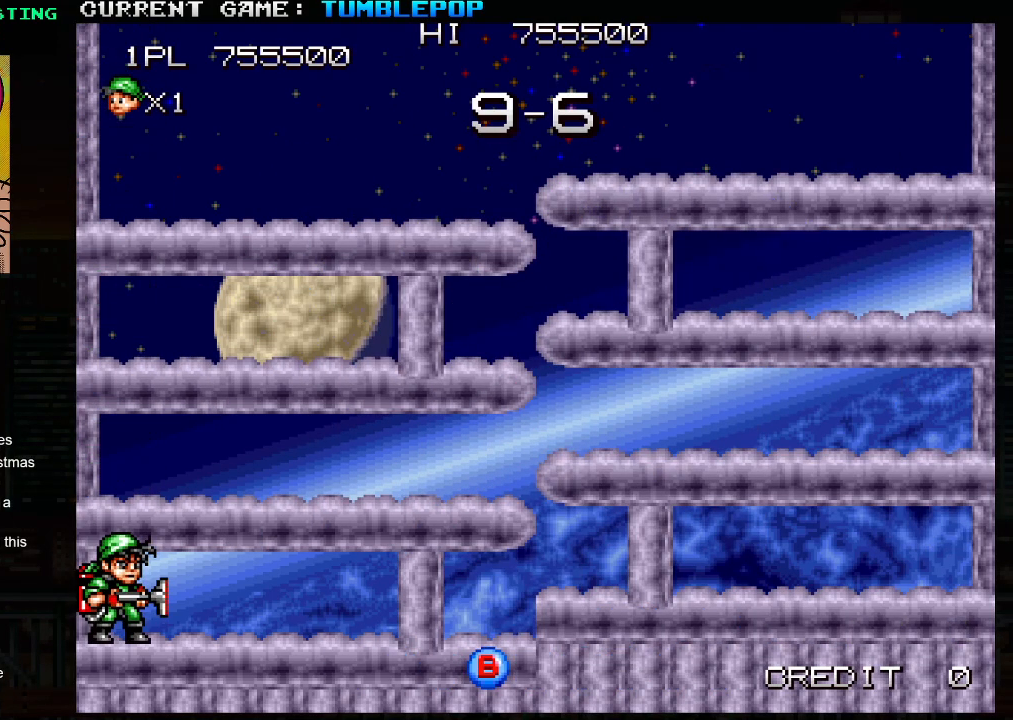
{"buttons": ["SQUARE"], "left_stick": "center", "events": []}
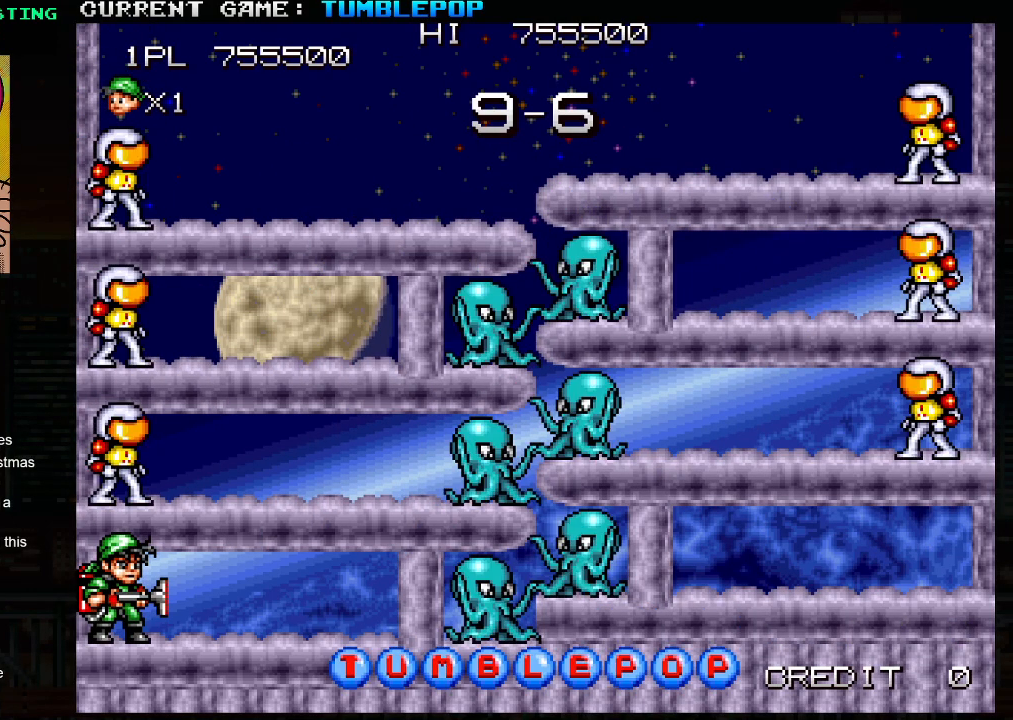
{"buttons": ["SQUARE"], "left_stick": "right", "events": [[150, "left_stick", "right"]]}
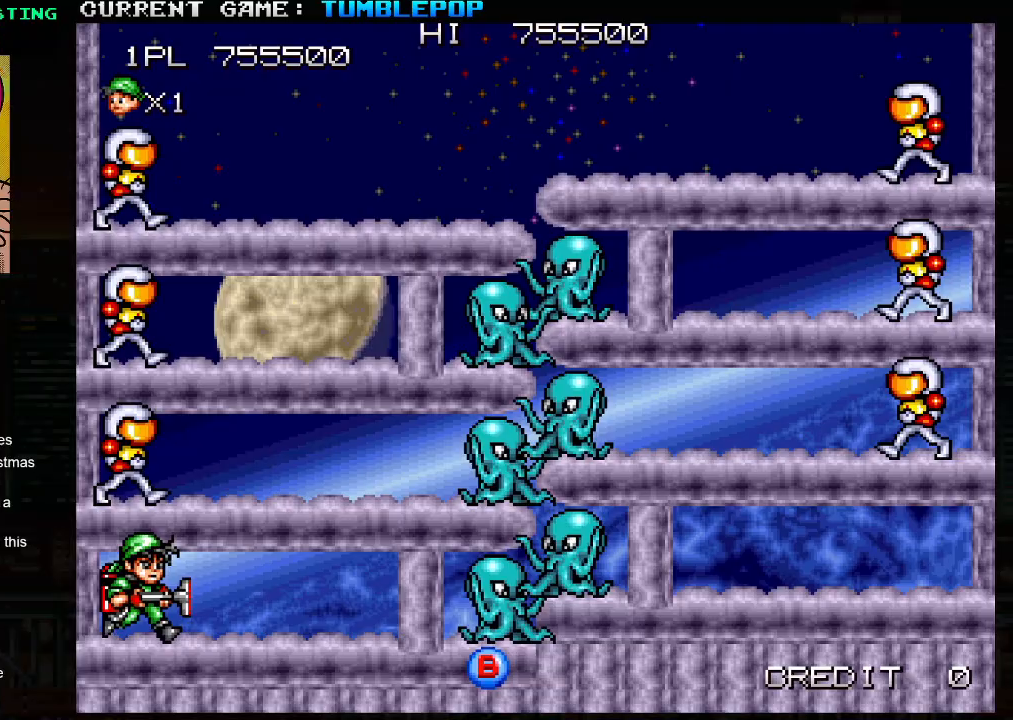
{"buttons": ["SQUARE"], "left_stick": "right", "events": []}
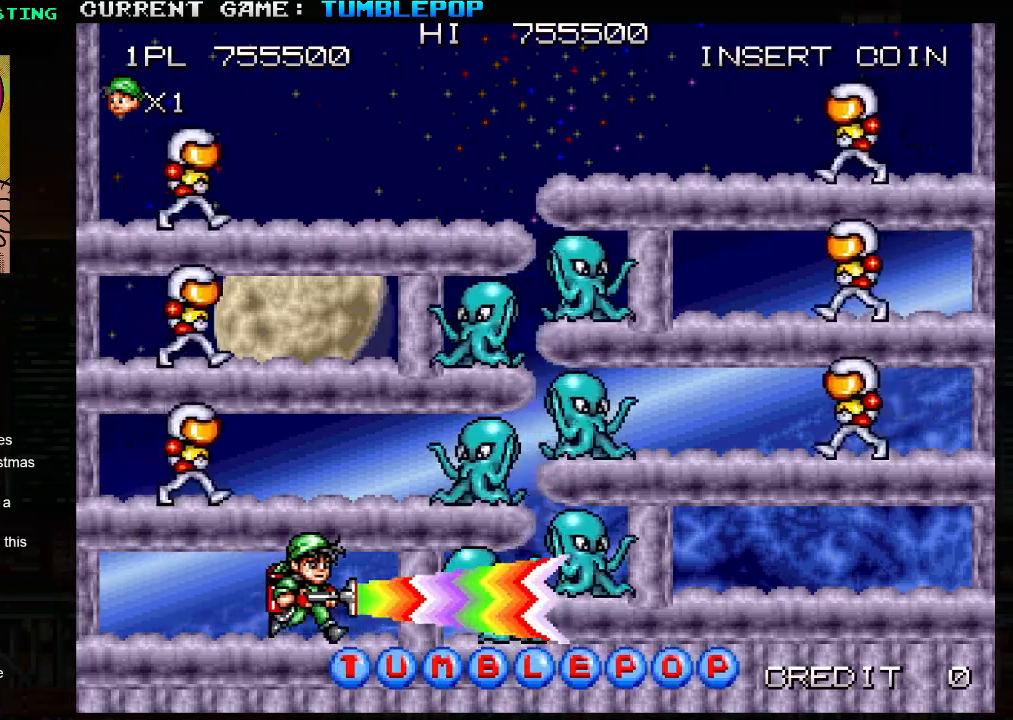
{"buttons": ["SQUARE"], "left_stick": "left", "events": [[117, "left_stick", "center"], [450, "left_stick", "left"]]}
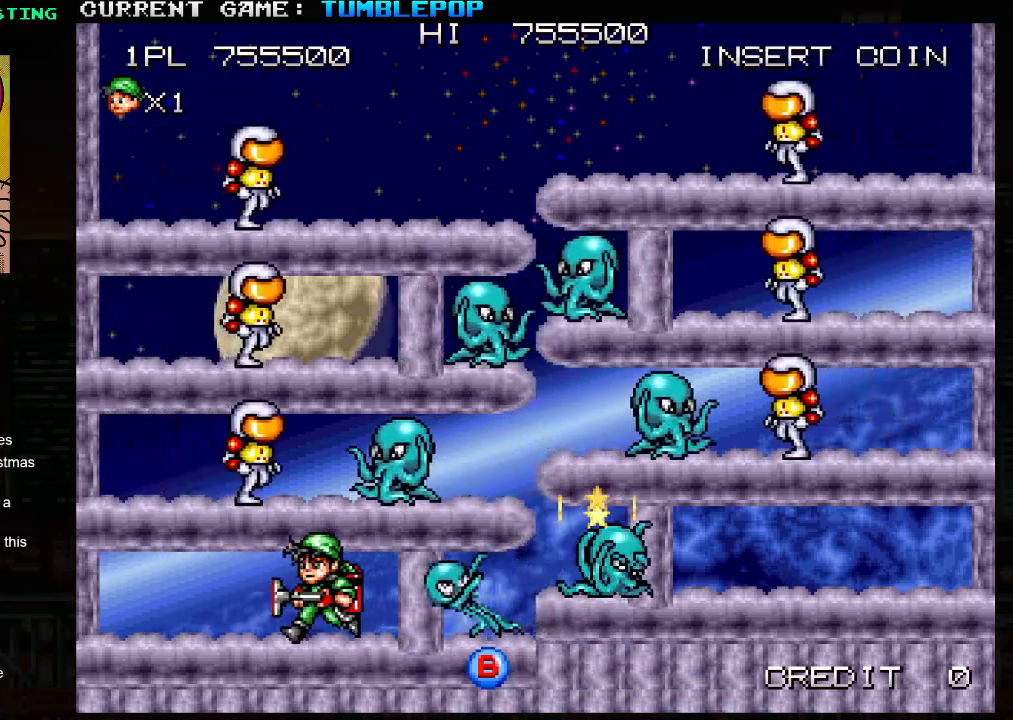
{"buttons": ["SQUARE"], "left_stick": "left", "events": []}
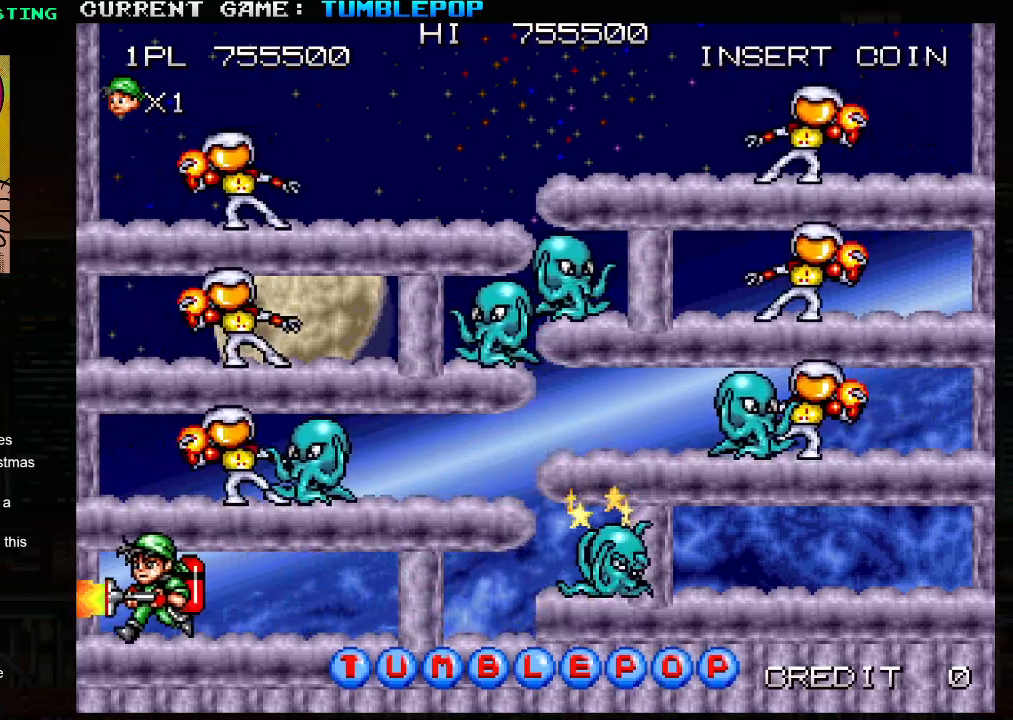
{"buttons": ["SQUARE"], "left_stick": "center", "events": [[33, "TRIANGLE", "down"], [217, "TRIANGLE", "up"], [217, "left_stick", "right"], [317, "left_stick", "center"]]}
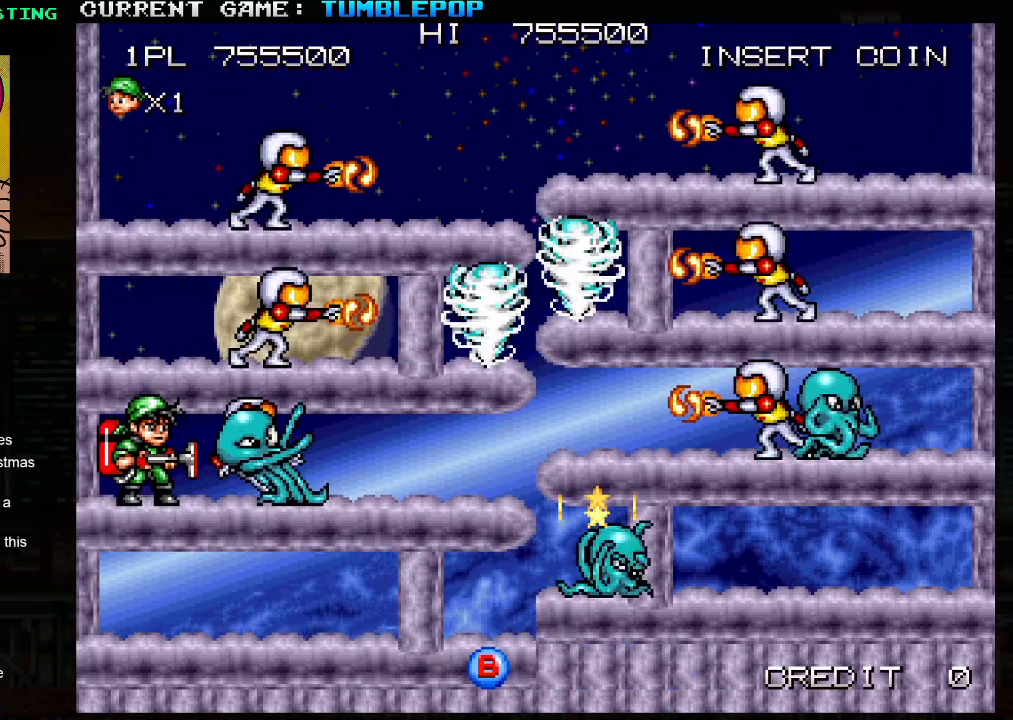
{"buttons": ["SQUARE"], "left_stick": "center", "events": [[283, "TRIANGLE", "down"], [500, "TRIANGLE", "up"]]}
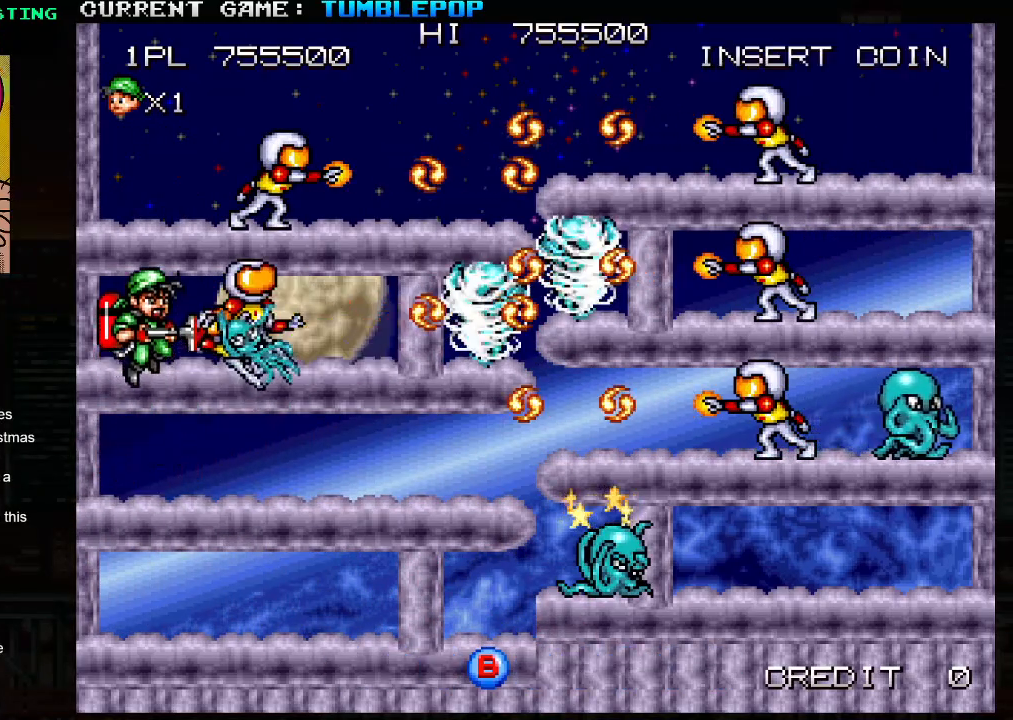
{"buttons": ["SQUARE"], "left_stick": "down", "events": [[333, "left_stick", "down"], [367, "TRIANGLE", "down"], [500, "TRIANGLE", "up"]]}
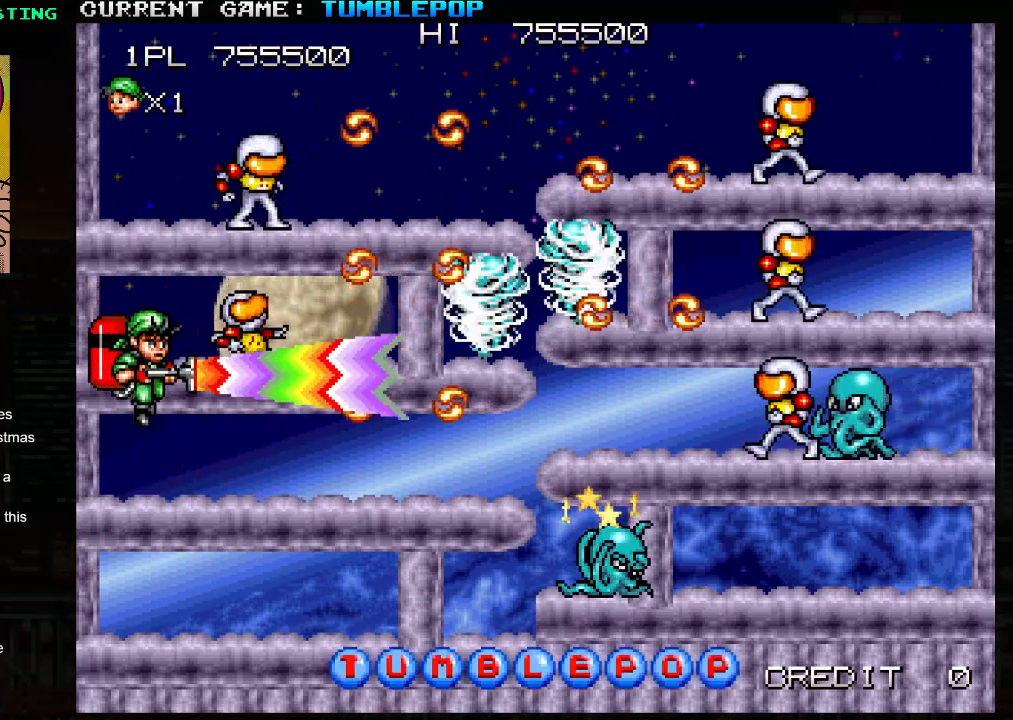
{"buttons": ["SQUARE"], "left_stick": "down", "events": [[283, "TRIANGLE", "down"], [433, "TRIANGLE", "up"]]}
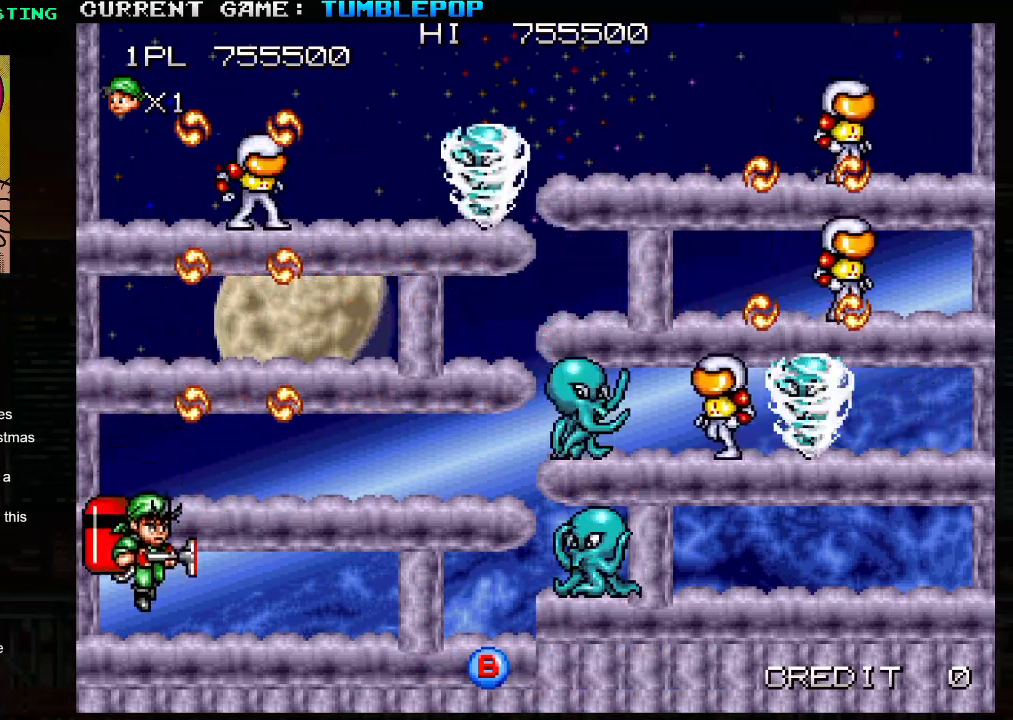
{"buttons": ["SQUARE", "TRIANGLE"], "left_stick": "right", "events": [[67, "left_stick", "center"], [150, "left_stick", "right"], [317, "TRIANGLE", "down"]]}
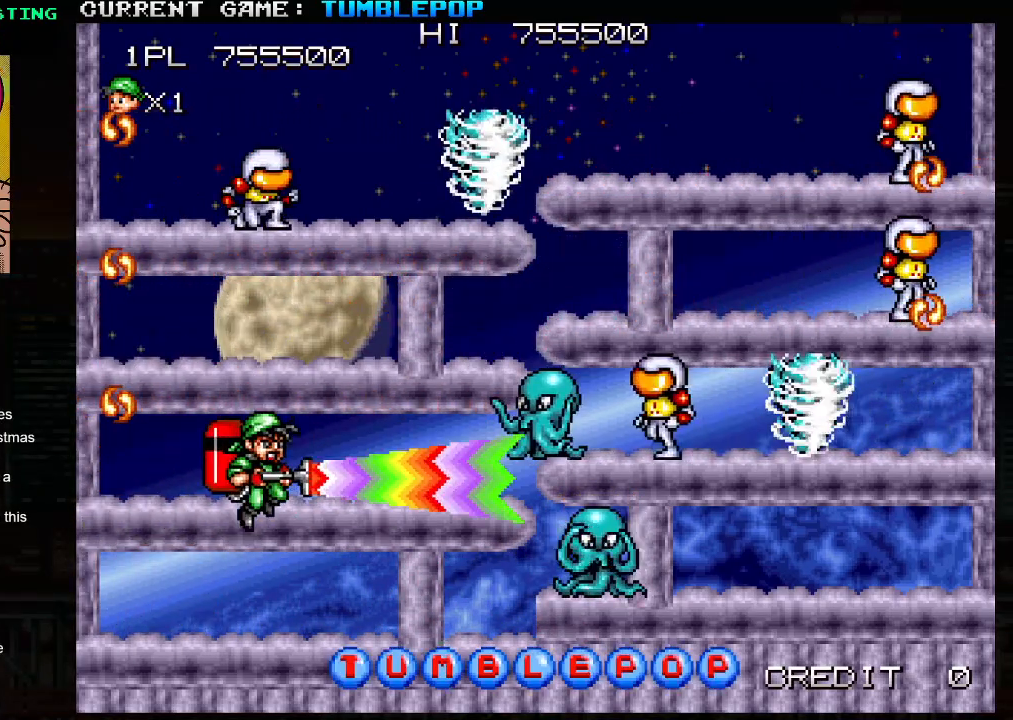
{"buttons": ["SQUARE", "TRIANGLE"], "left_stick": "down", "events": [[67, "SQUARE", "up"], [67, "TRIANGLE", "up"], [100, "left_stick", "center"], [117, "SQUARE", "down"], [317, "left_stick", "down"], [417, "TRIANGLE", "down"]]}
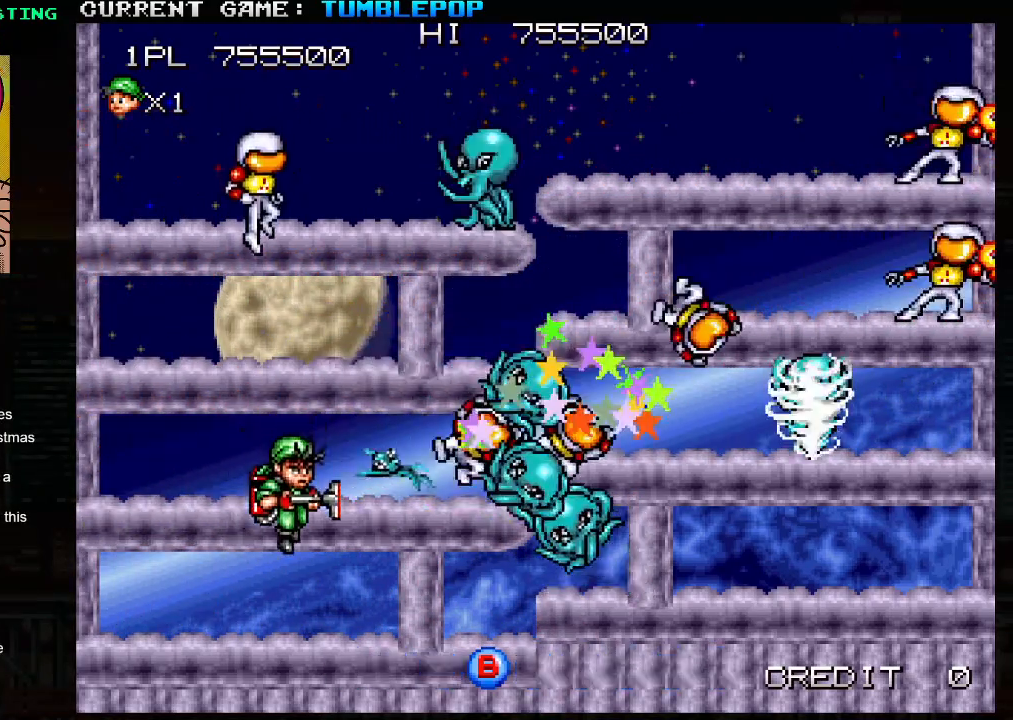
{"buttons": ["SQUARE"], "left_stick": "center", "events": [[67, "TRIANGLE", "up"], [233, "left_stick", "center"]]}
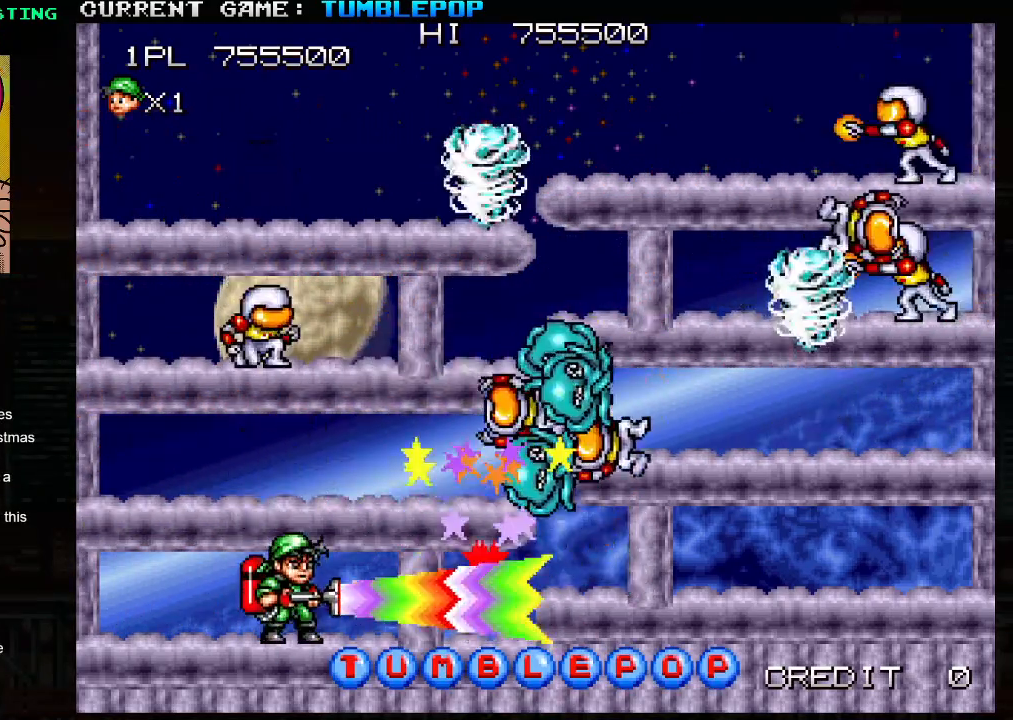
{"buttons": ["SQUARE"], "left_stick": "left", "events": [[217, "left_stick", "left"], [300, "TRIANGLE", "down"], [467, "TRIANGLE", "up"]]}